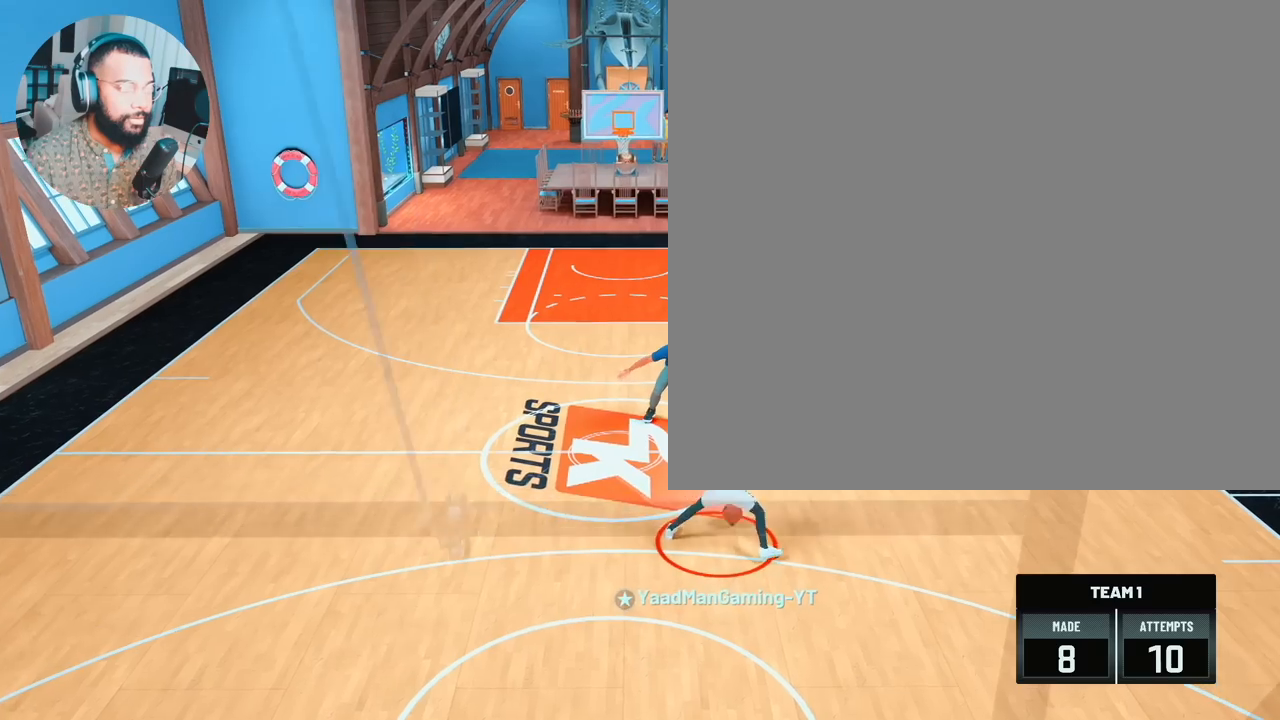
Gameplay with a controller (PlayStation layout); each line is a JSON object with the inputs held at the frame after it. "events" lists button and stick changes between this image and that frame as [ms after this image, input, new state], when the widget could be followed in between.
{"buttons": [], "left_stick": "center", "right_stick": "center", "events": [[150, "left_stick", "center"], [450, "R2", "up"]]}
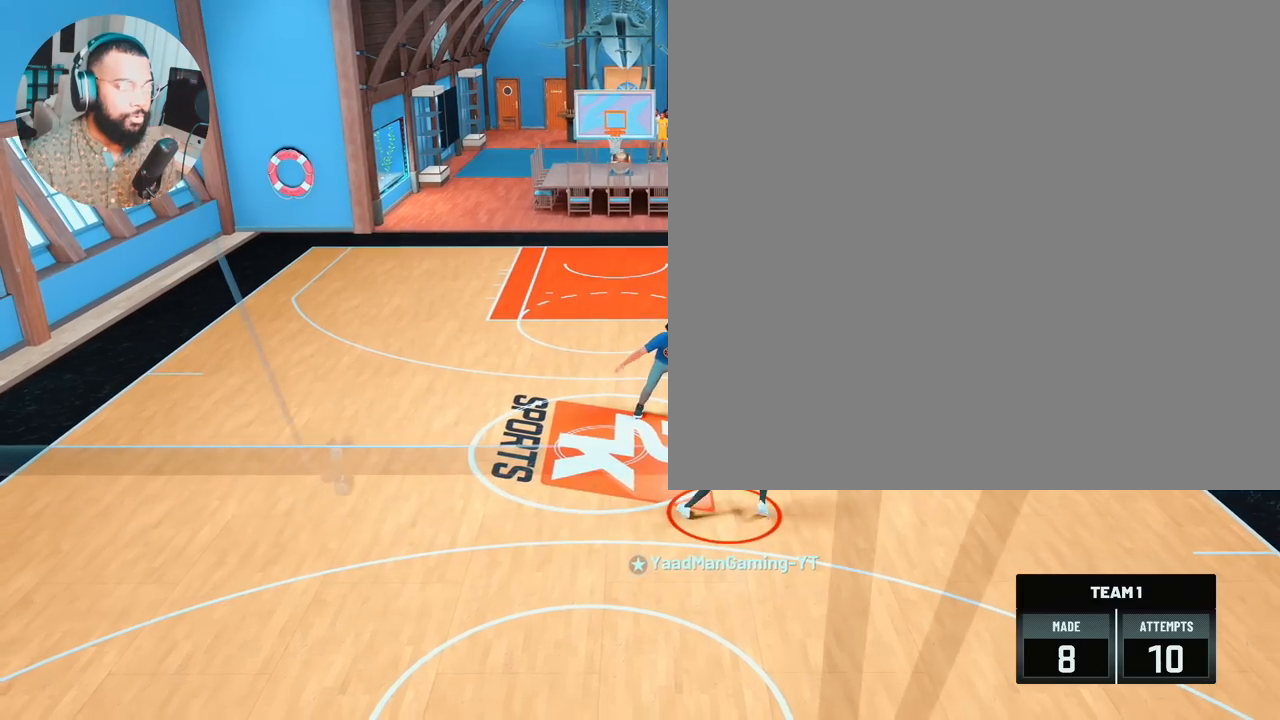
{"buttons": [], "left_stick": "center", "right_stick": "center", "events": []}
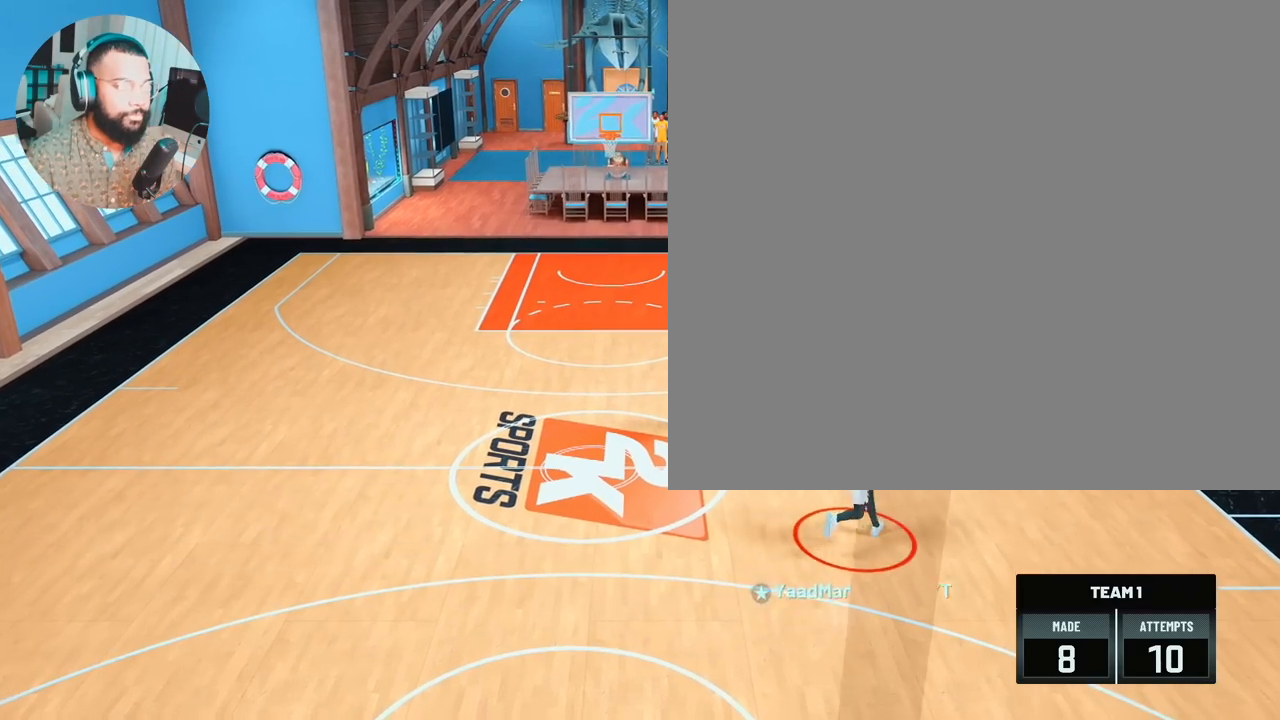
{"buttons": ["R2"], "left_stick": "left", "right_stick": "center", "events": [[450, "left_stick", "left"], [483, "R2", "down"]]}
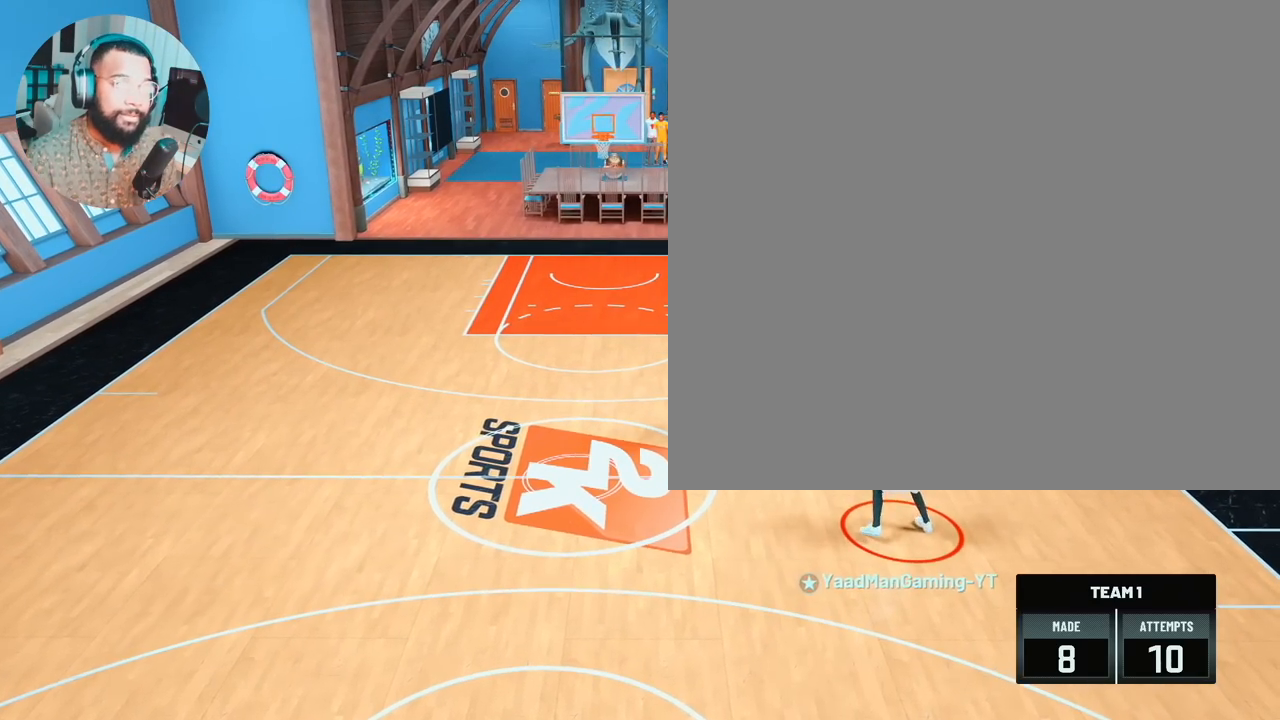
{"buttons": ["R2"], "left_stick": "down-left", "right_stick": "center", "events": [[483, "left_stick", "down-left"]]}
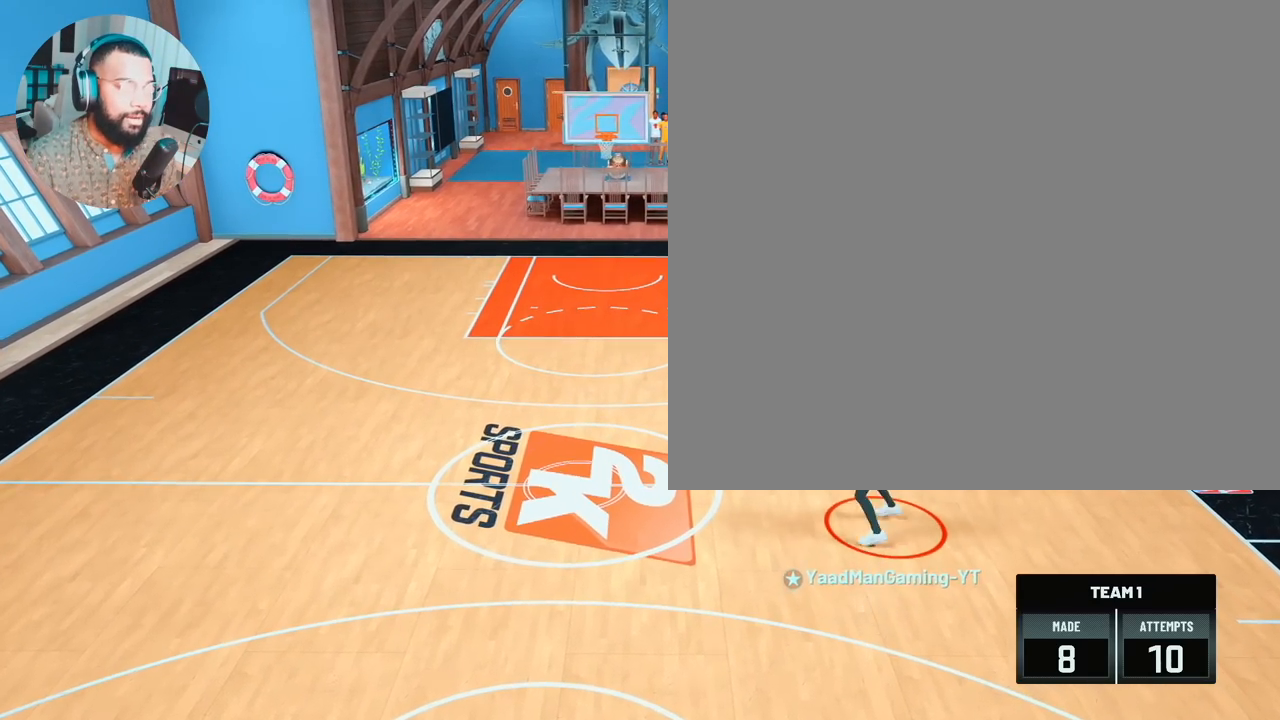
{"buttons": ["R2"], "left_stick": "down-left", "right_stick": "center", "events": []}
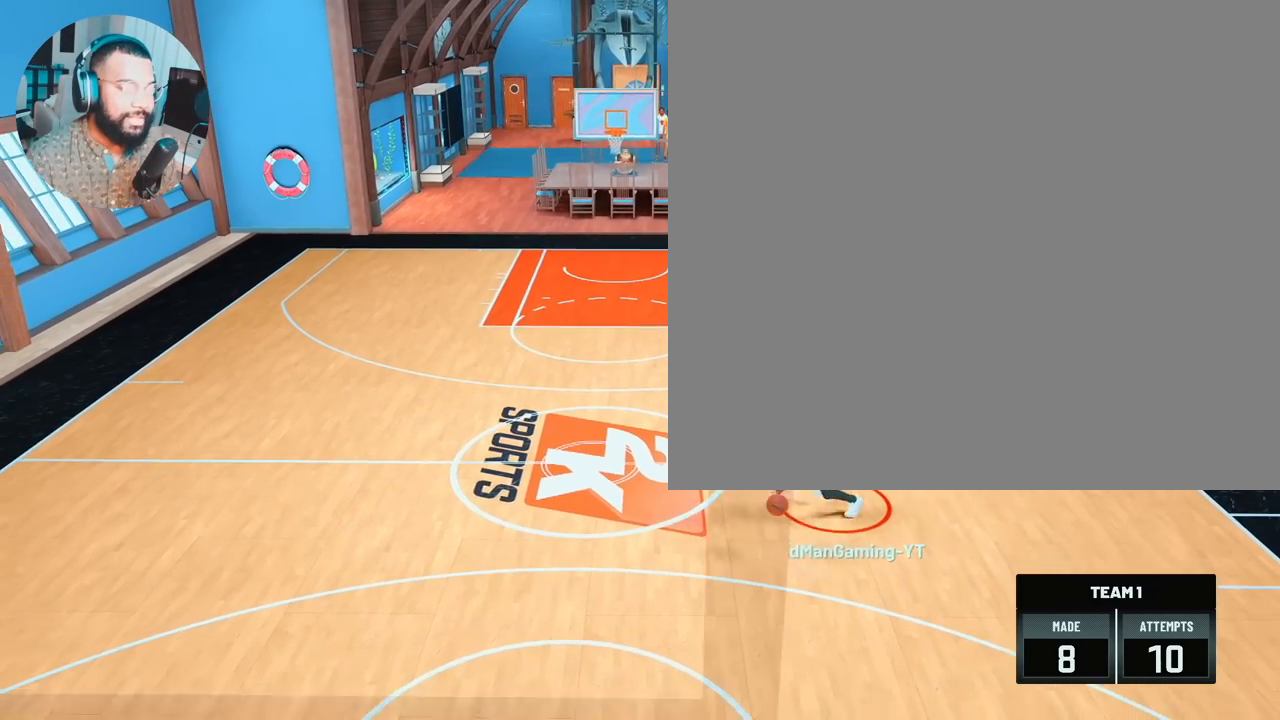
{"buttons": ["R2"], "left_stick": "center", "right_stick": "up-right", "events": [[133, "R2", "up"], [183, "left_stick", "center"], [500, "R2", "down"], [500, "right_stick", "up-right"]]}
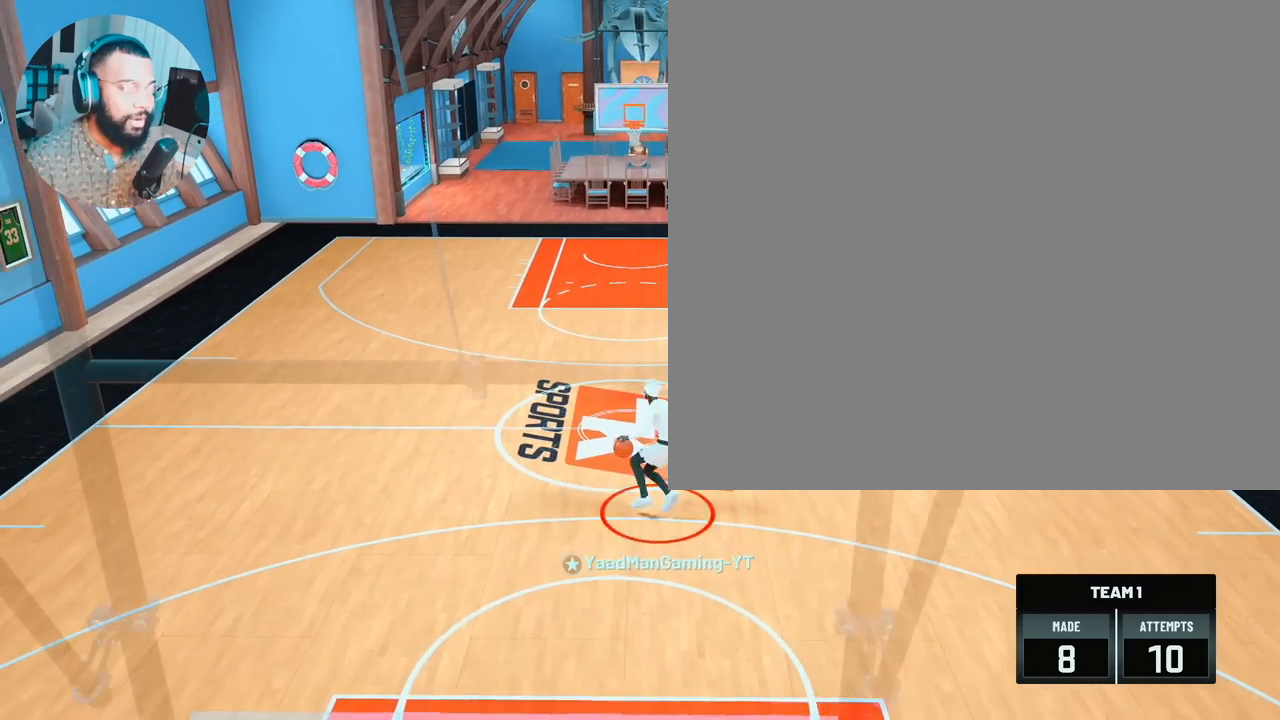
{"buttons": ["R2"], "left_stick": "down-right", "right_stick": "center", "events": [[67, "right_stick", "center"], [100, "left_stick", "up-right"], [317, "left_stick", "center"], [317, "right_stick", "left"], [400, "right_stick", "center"], [417, "left_stick", "down-right"]]}
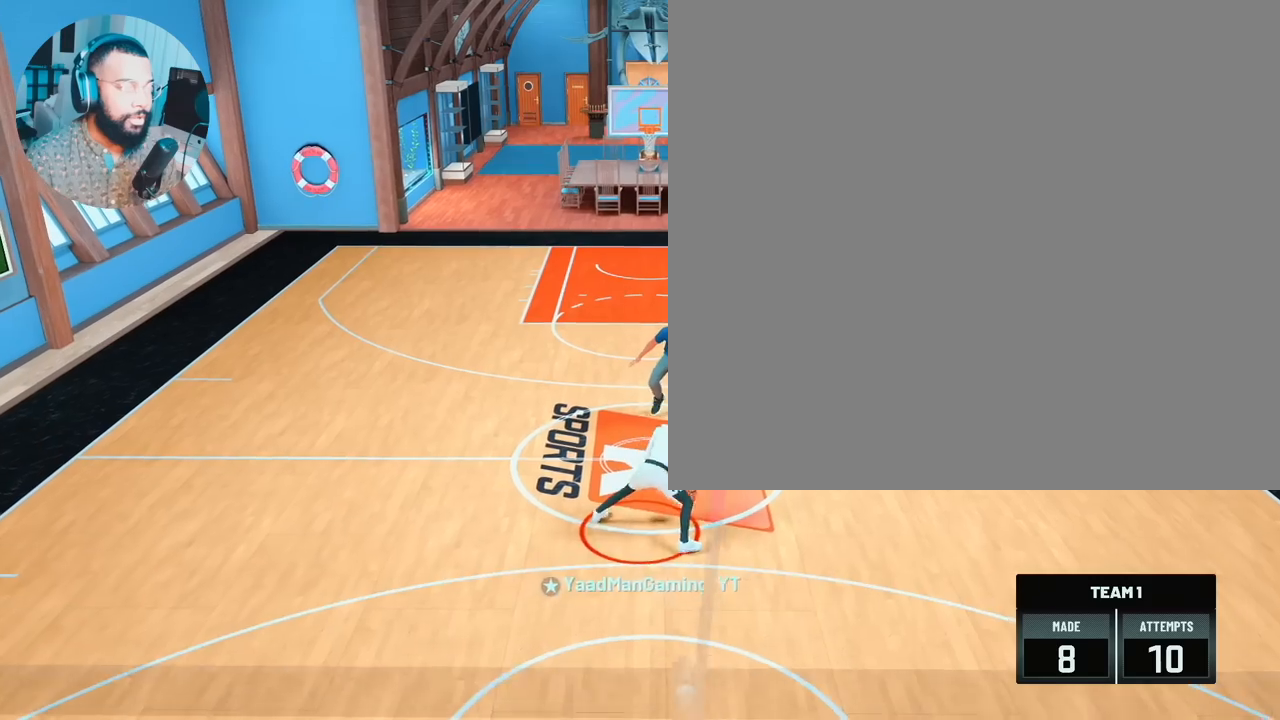
{"buttons": ["R2"], "left_stick": "up-right", "right_stick": "center", "events": [[83, "left_stick", "center"], [417, "right_stick", "up-right"], [483, "right_stick", "center"], [500, "left_stick", "up-right"]]}
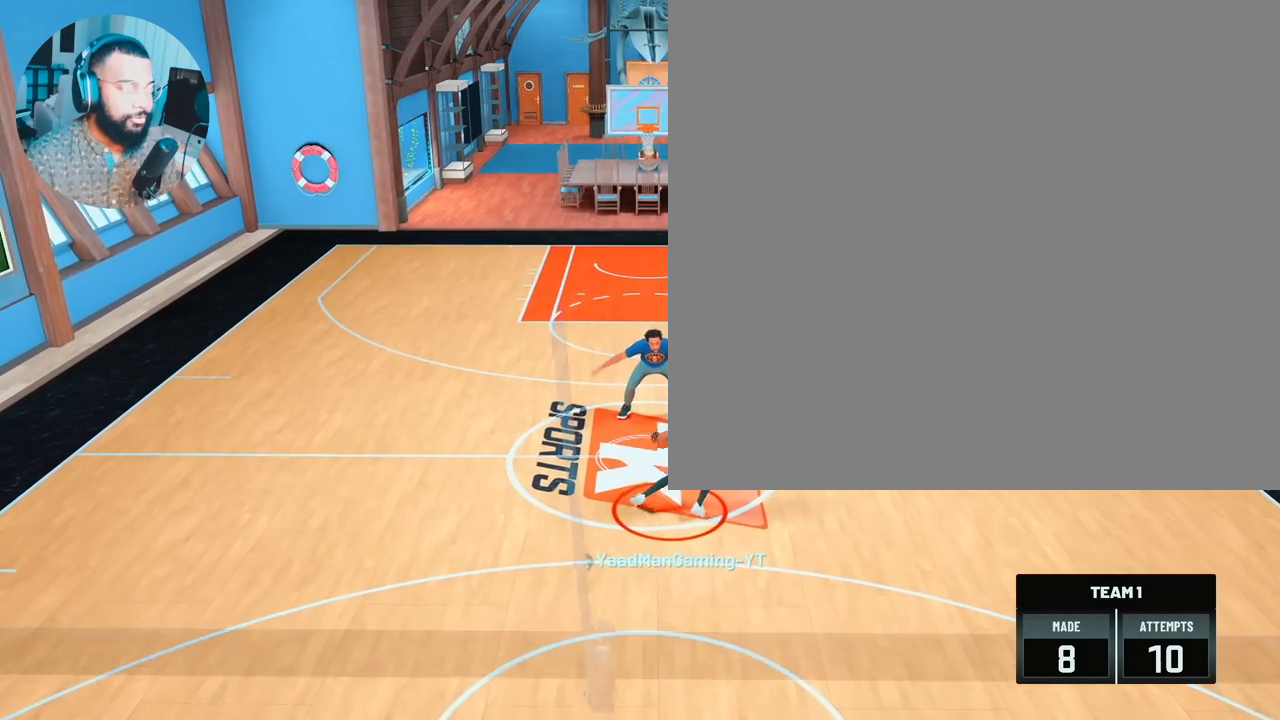
{"buttons": ["R2"], "left_stick": "center", "right_stick": "center", "events": [[250, "left_stick", "center"], [283, "right_stick", "up-left"], [383, "right_stick", "center"], [400, "left_stick", "up-left"], [483, "left_stick", "center"]]}
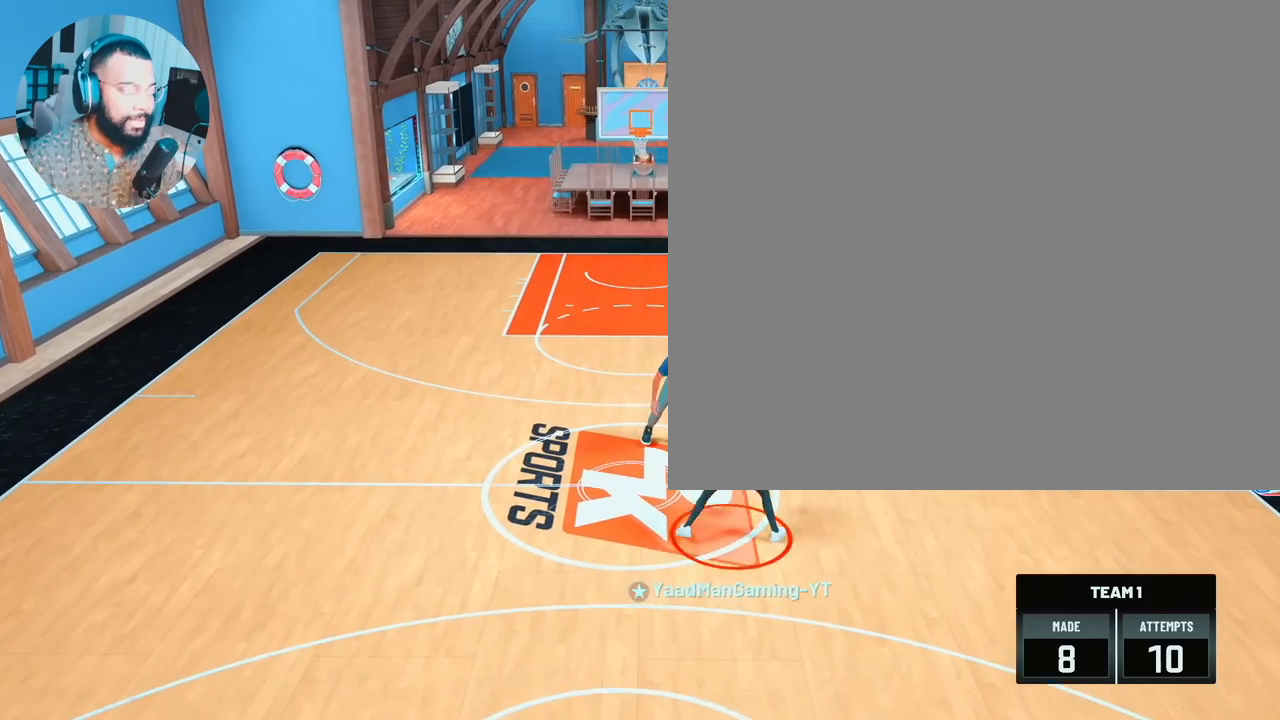
{"buttons": ["R2"], "left_stick": "up-left", "right_stick": "center", "events": [[50, "right_stick", "right"], [150, "right_stick", "center"], [183, "R2", "up"], [250, "right_stick", "left"], [350, "right_stick", "center"], [417, "R2", "down"], [417, "left_stick", "up-left"]]}
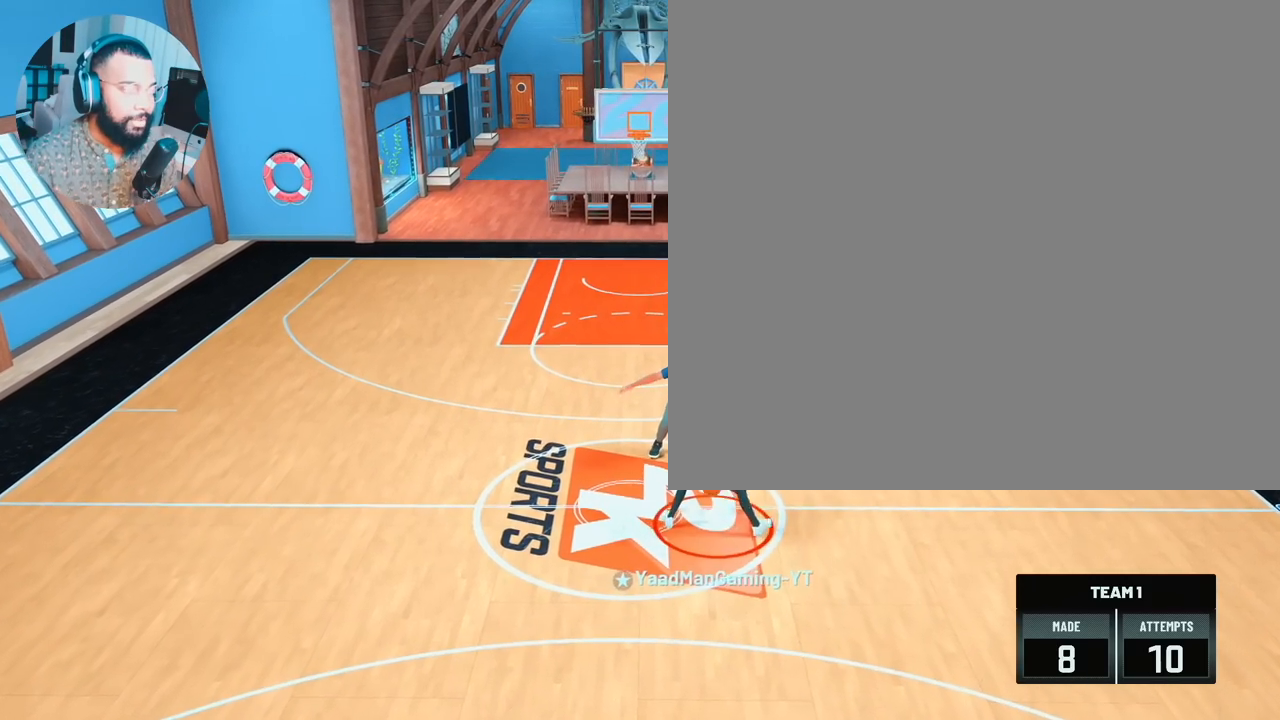
{"buttons": ["R2"], "left_stick": "left", "right_stick": "center", "events": [[400, "left_stick", "left"]]}
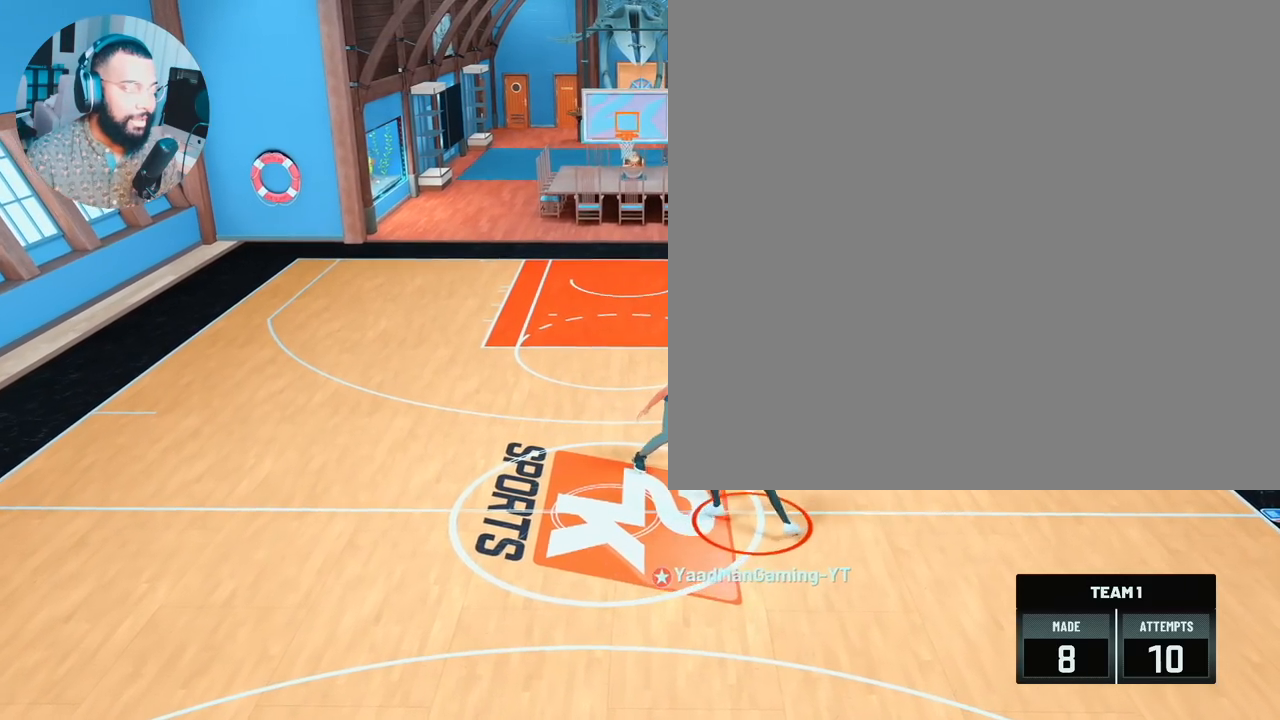
{"buttons": ["R2"], "left_stick": "left", "right_stick": "center", "events": []}
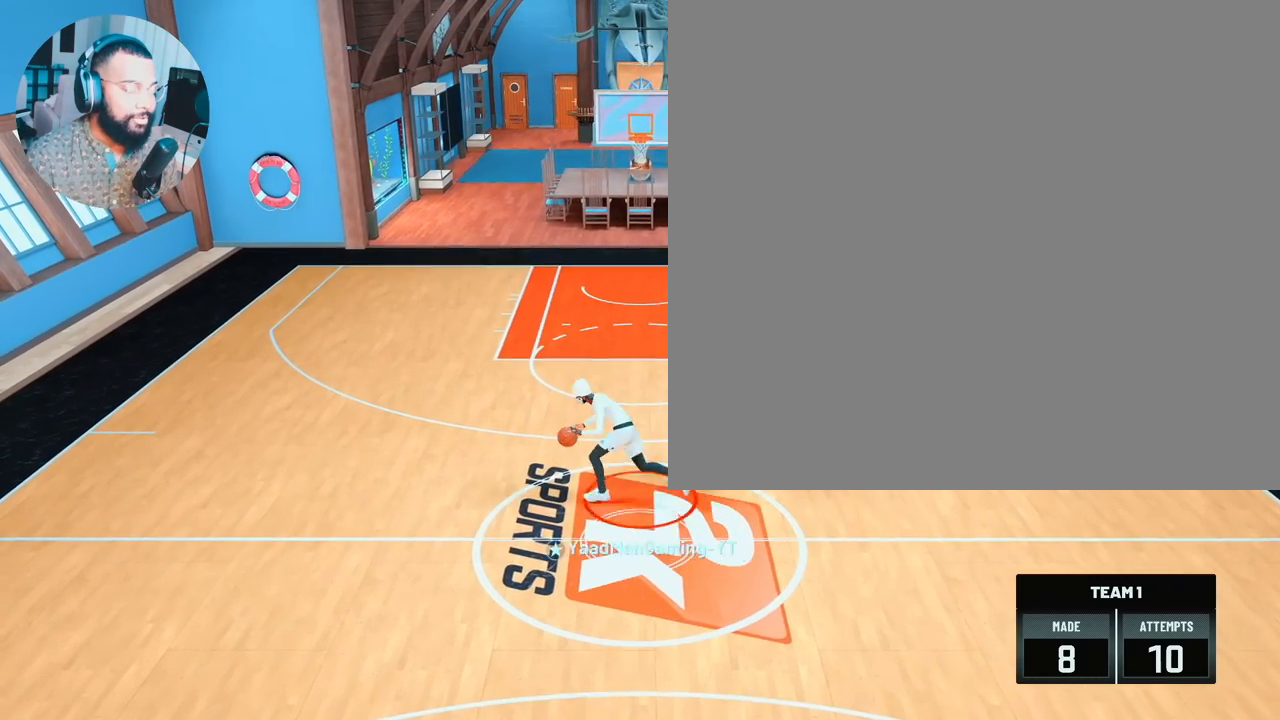
{"buttons": ["SQUARE"], "left_stick": "center", "right_stick": "center", "events": [[233, "R2", "up"], [250, "left_stick", "center"], [400, "SQUARE", "down"]]}
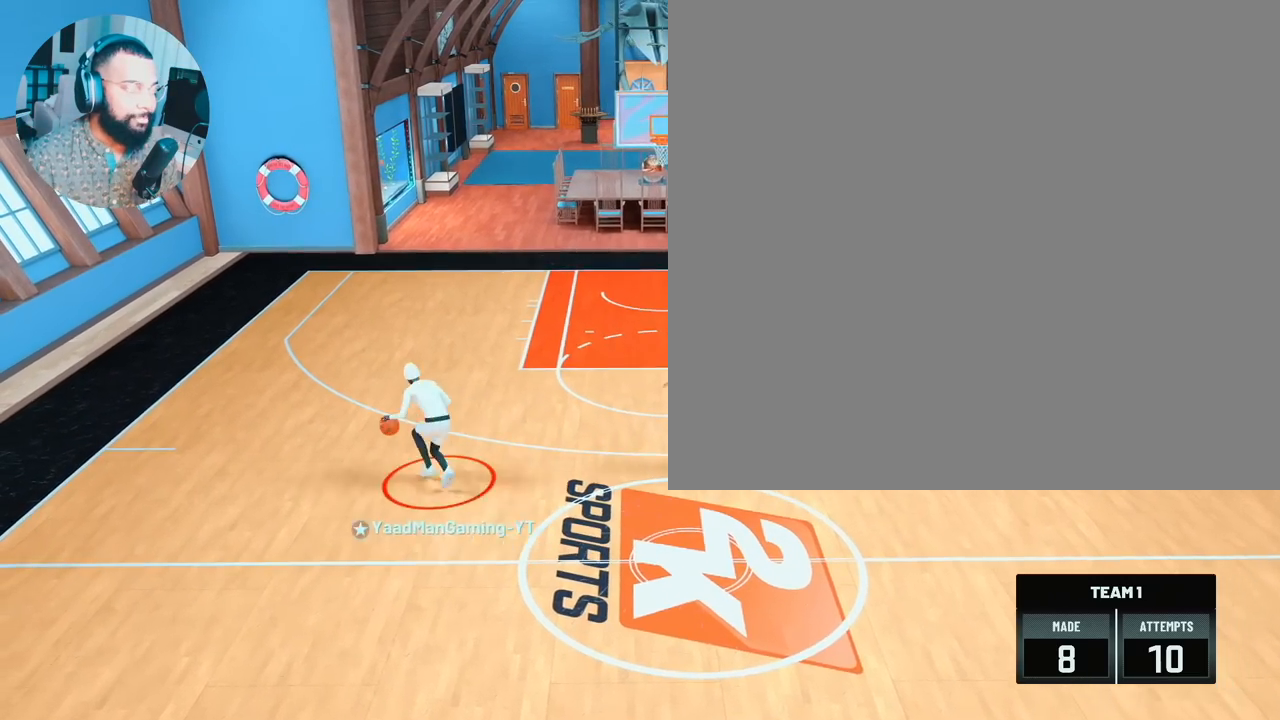
{"buttons": [], "left_stick": "center", "right_stick": "center", "events": [[350, "SQUARE", "up"]]}
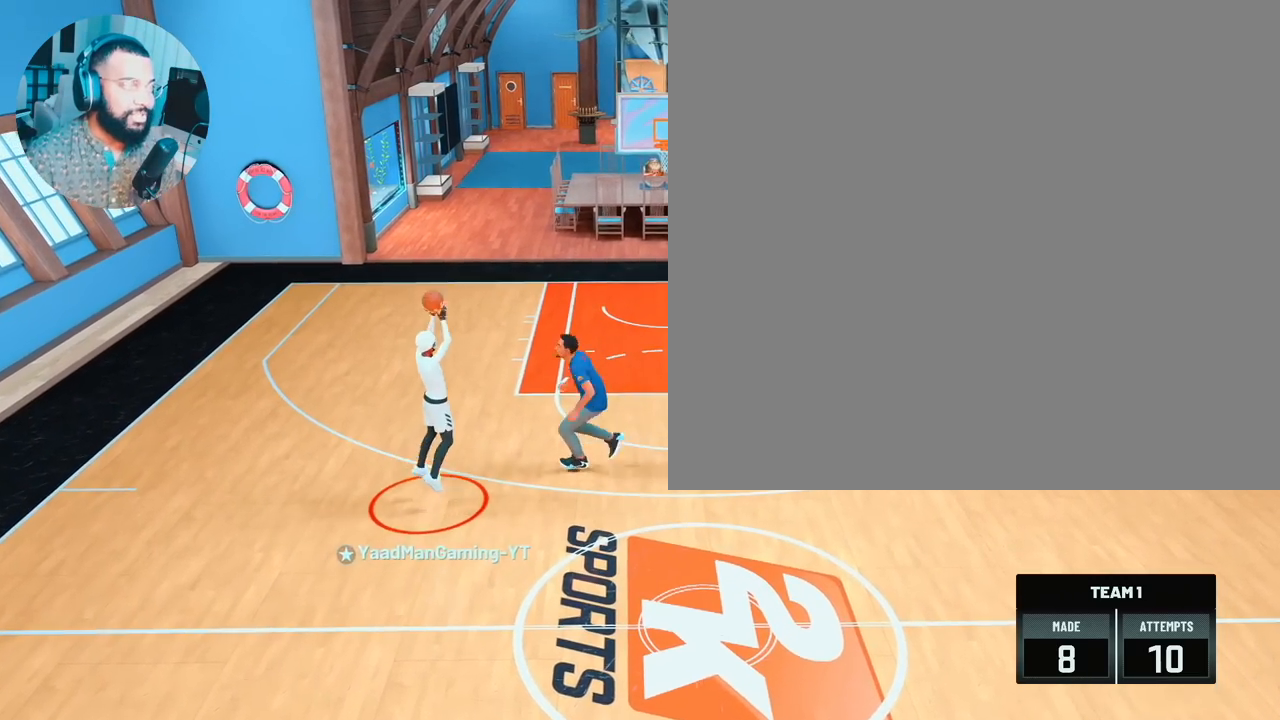
{"buttons": [], "left_stick": "center", "right_stick": "center", "events": []}
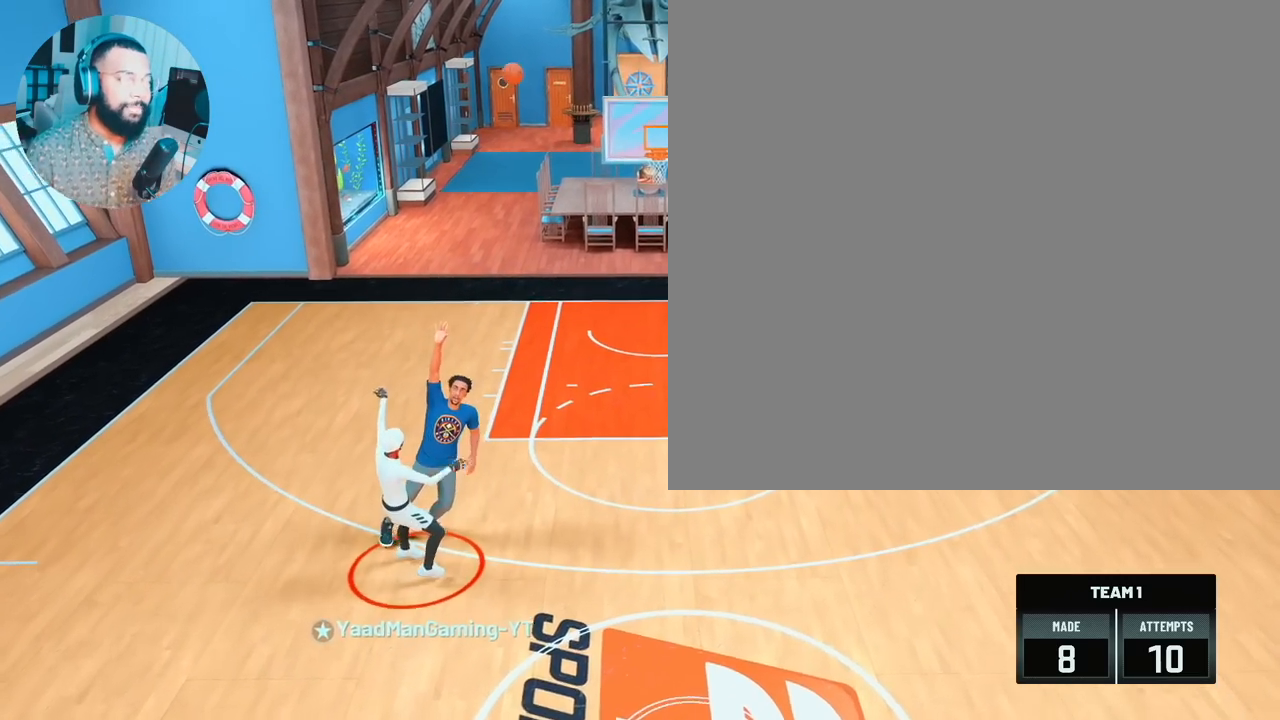
{"buttons": [], "left_stick": "center", "right_stick": "center", "events": []}
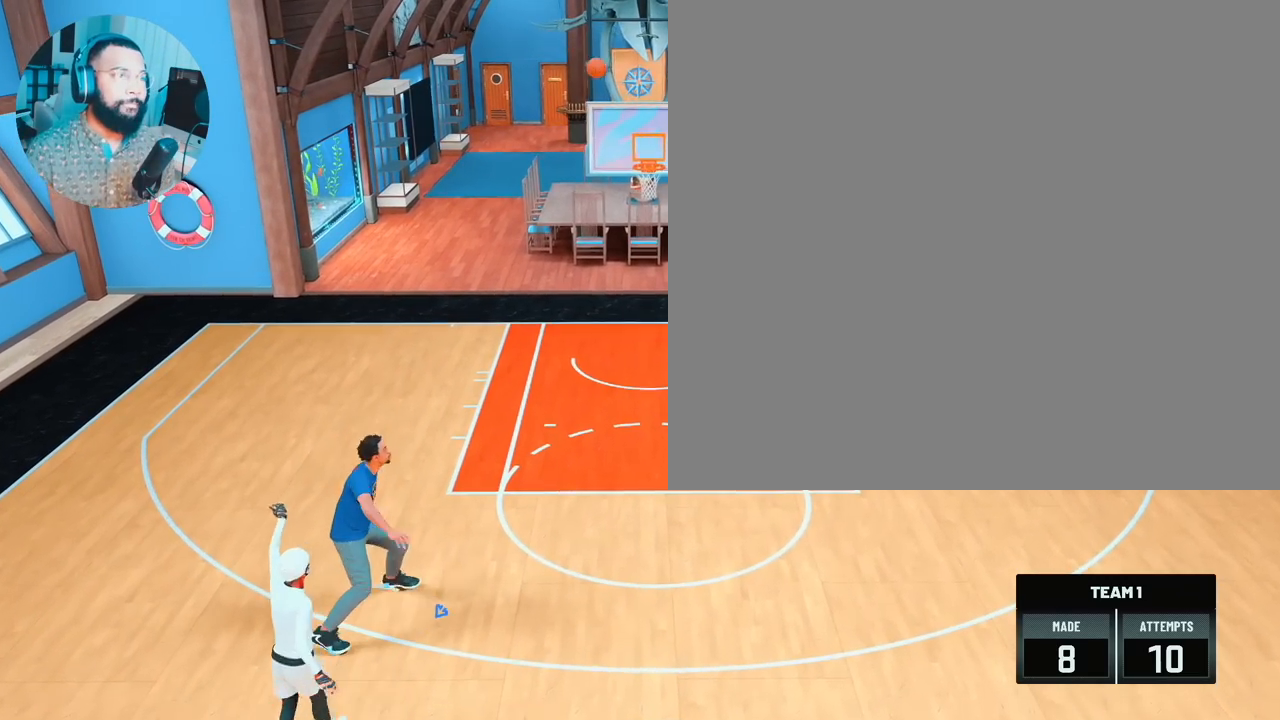
{"buttons": [], "left_stick": "left", "right_stick": "center", "events": [[250, "left_stick", "left"]]}
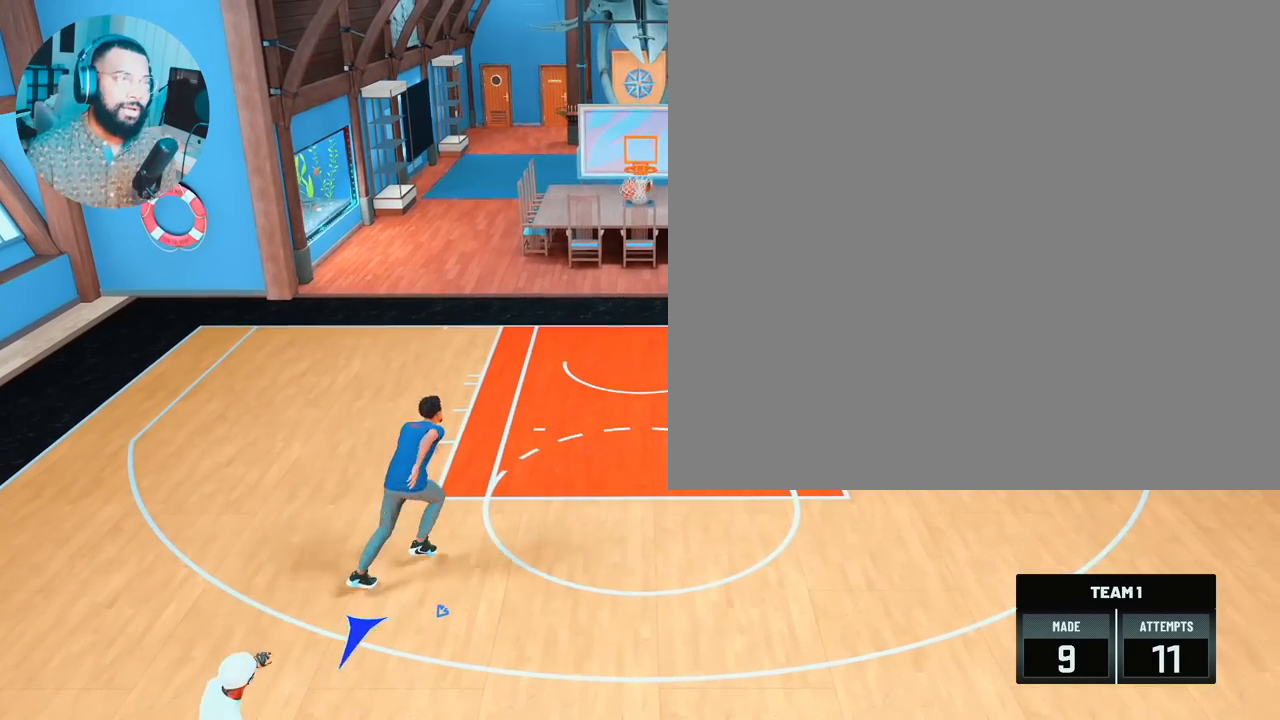
{"buttons": [], "left_stick": "up-left", "right_stick": "center", "events": [[150, "left_stick", "up-left"]]}
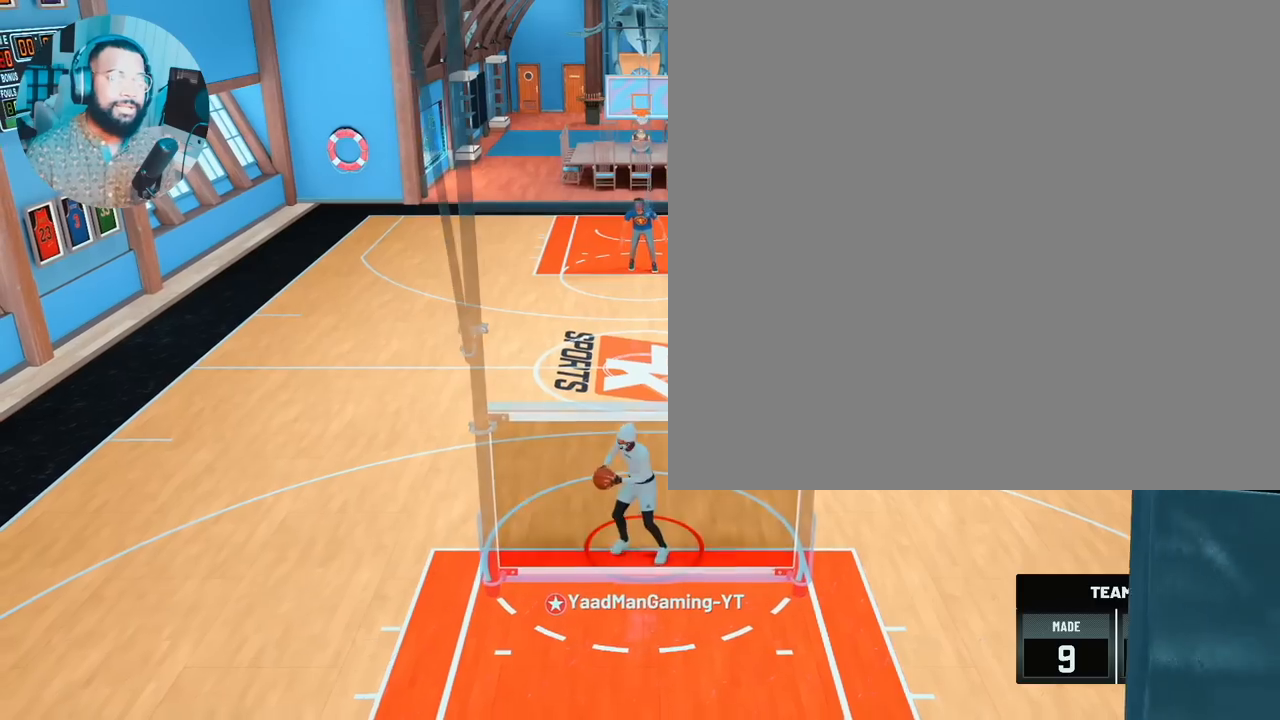
{"buttons": [], "left_stick": "up", "right_stick": "center", "events": [[400, "left_stick", "up"]]}
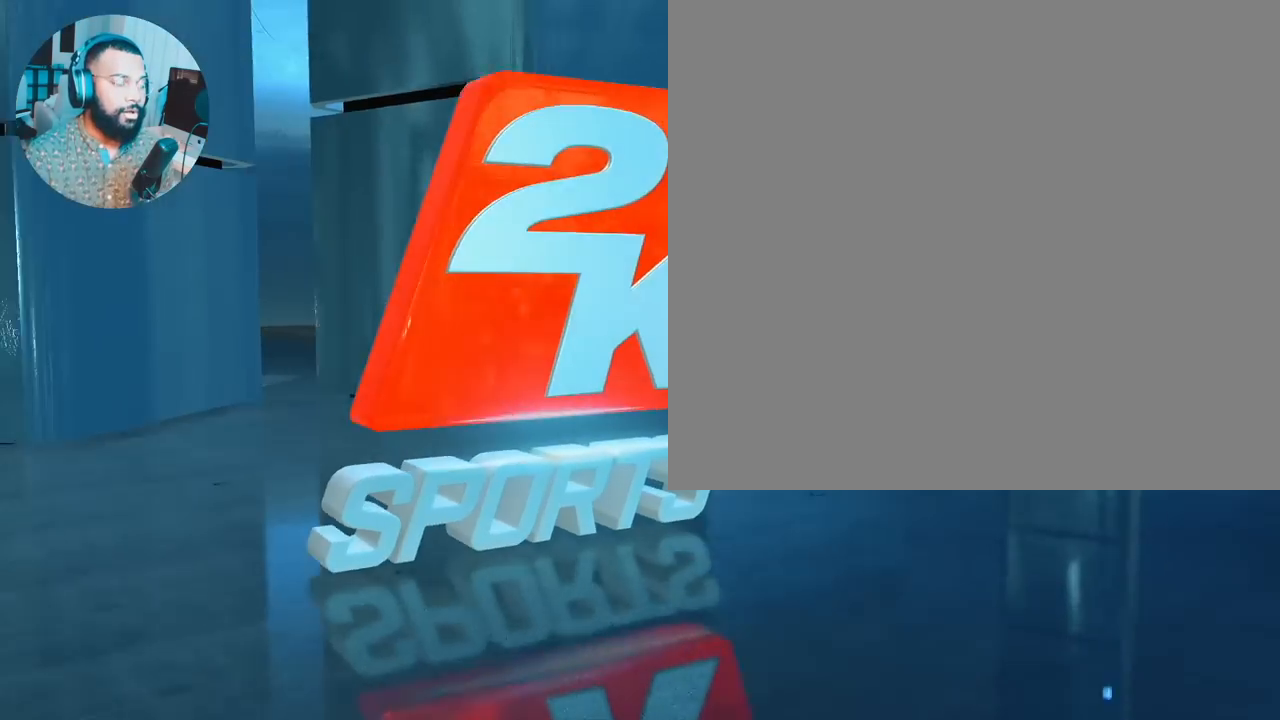
{"buttons": [], "left_stick": "center", "right_stick": "center", "events": [[233, "left_stick", "center"]]}
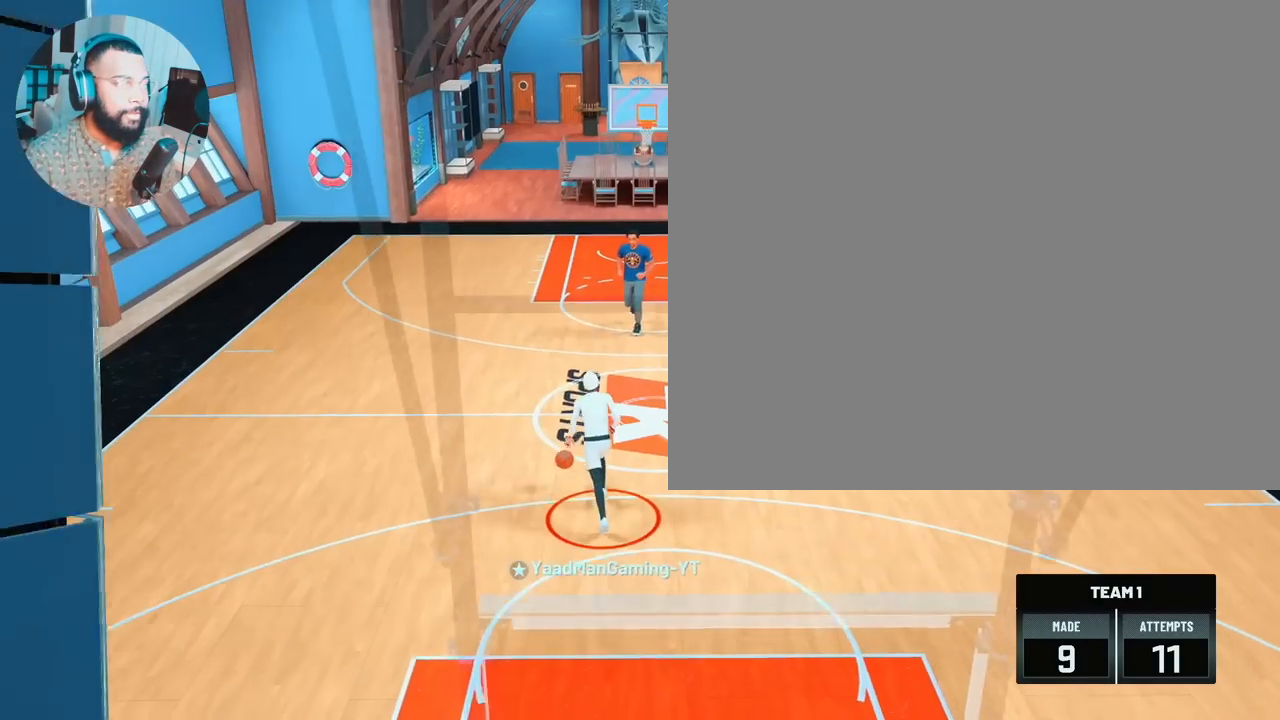
{"buttons": ["R2"], "left_stick": "down-right", "right_stick": "left", "events": [[133, "R2", "down"], [133, "right_stick", "right"], [200, "left_stick", "up-right"], [217, "right_stick", "center"], [450, "left_stick", "center"], [450, "right_stick", "left"], [500, "left_stick", "down-right"]]}
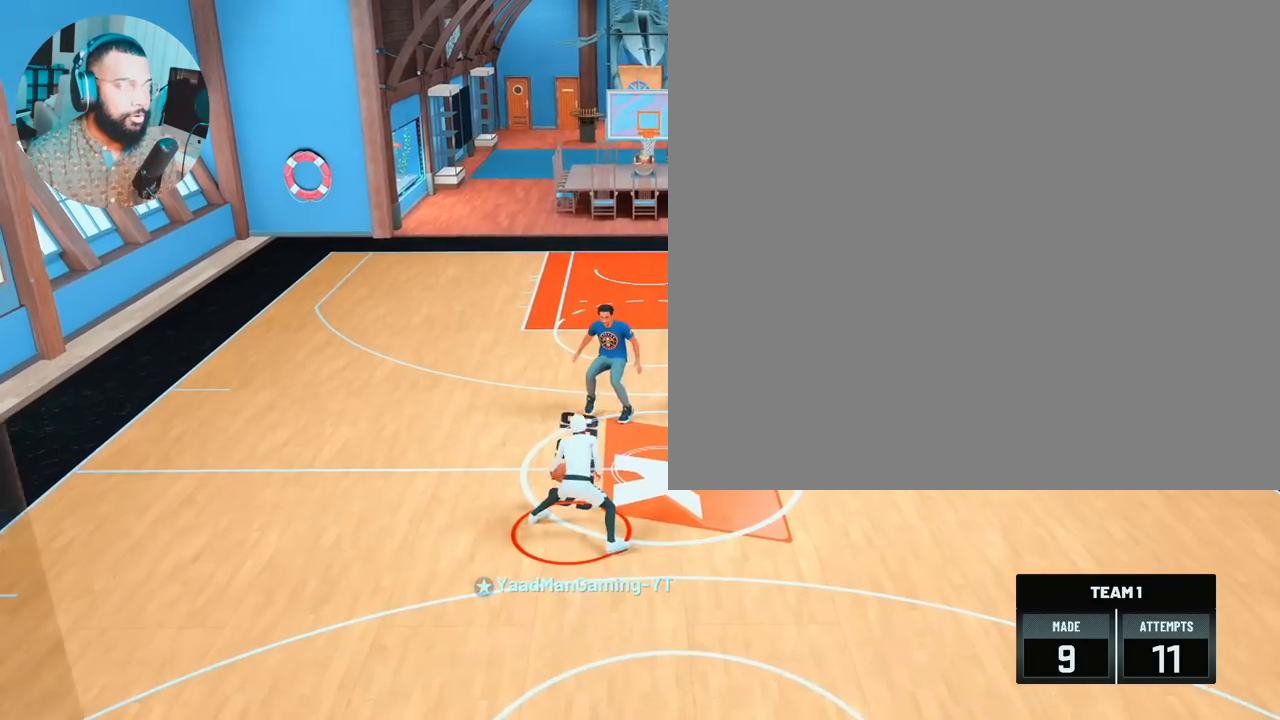
{"buttons": ["R2"], "left_stick": "center", "right_stick": "center", "events": [[33, "left_stick", "right"], [33, "right_stick", "center"], [150, "left_stick", "center"], [400, "right_stick", "right"], [483, "right_stick", "center"]]}
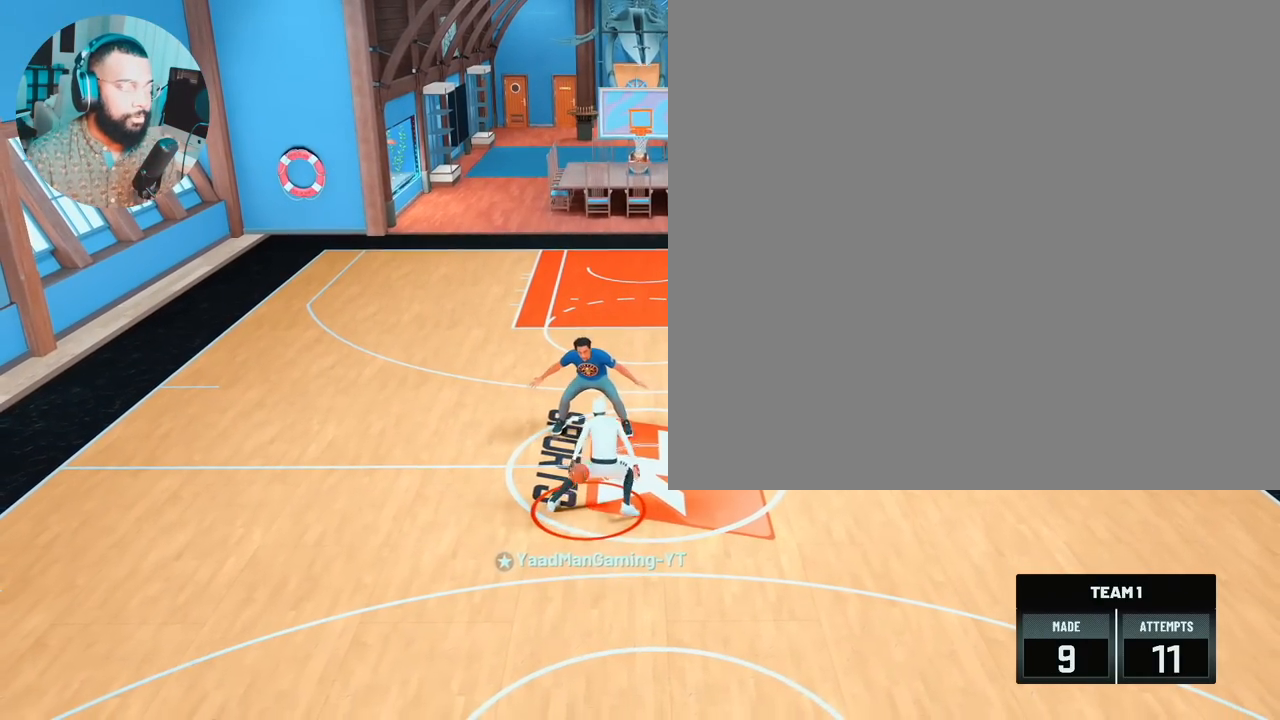
{"buttons": ["R2"], "left_stick": "up-right", "right_stick": "center", "events": [[133, "R2", "up"], [200, "right_stick", "left"], [333, "right_stick", "center"], [400, "R2", "down"], [417, "left_stick", "up-right"]]}
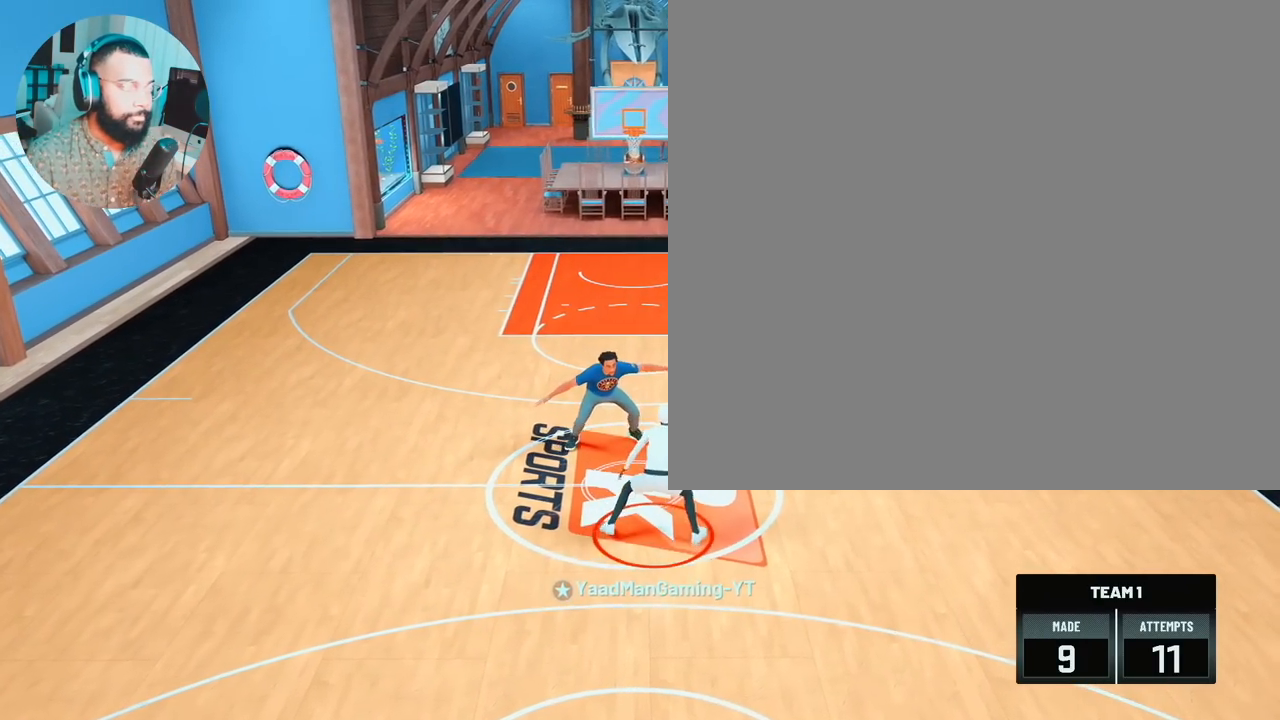
{"buttons": ["R2"], "left_stick": "up-right", "right_stick": "center", "events": []}
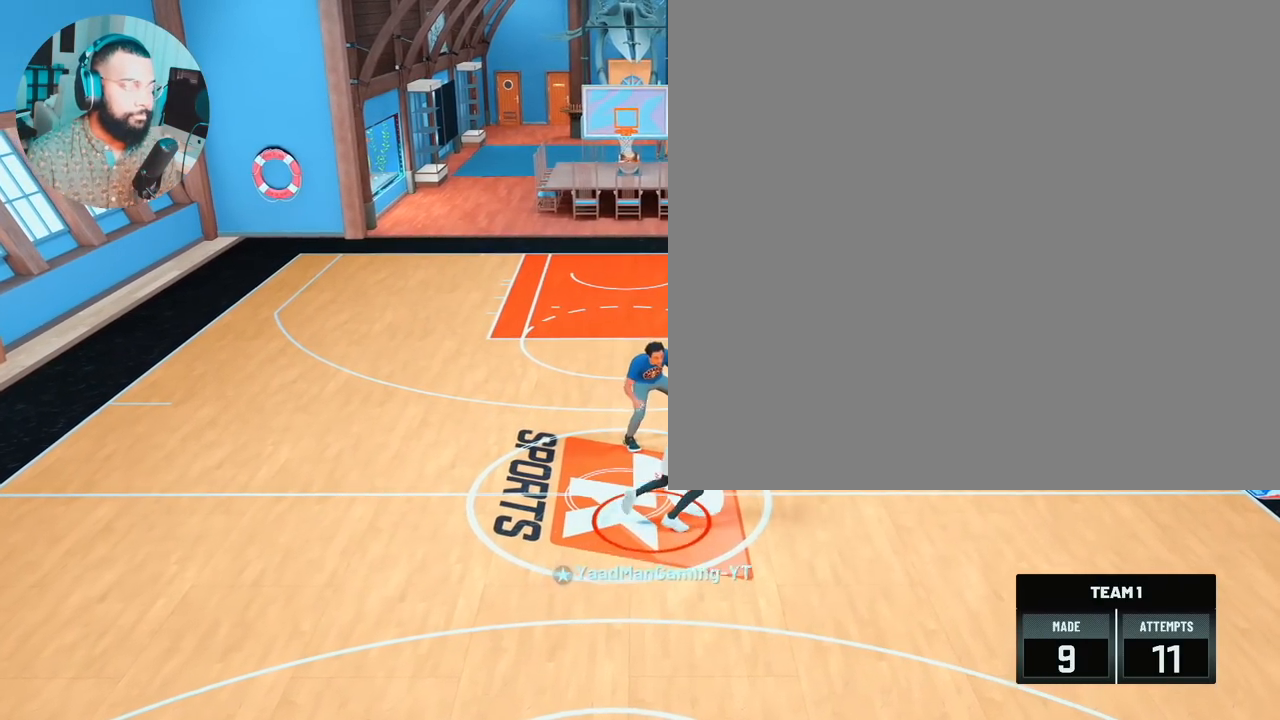
{"buttons": [], "left_stick": "center", "right_stick": "up", "events": [[283, "R2", "up"], [283, "left_stick", "center"], [433, "right_stick", "up"]]}